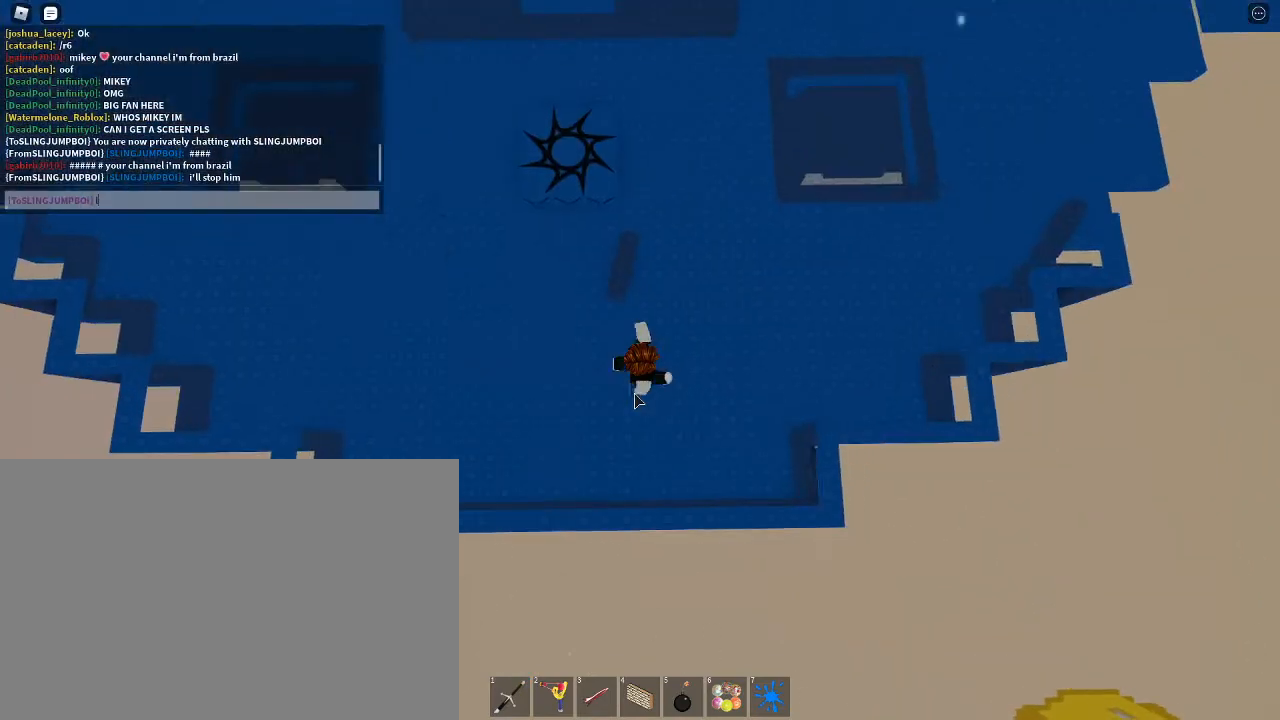
Gameplay with keyboard and mouse; each line is a JSON object with the keys and mouse buttons held at the frame after it. "events" lists presses ("down") and releases ("up") of "1", "2", "3", "4", "5", "6", "7", "a", "alt", "c", "caps_lock", "ctrl", "d", "e", "f", "g", "q", "r", "s", "shift", "space", "t", "tab", "v", "w", "x", "z", "mouse_left", "mouse_wheel" and "mouse_right" between this image and that frame as [ms after this image, input, new state], when the widget could be followed in between. "mouse_left", "mouse_wheel", "mouse_right" = the "left", "wheel", "right" buttons of the "mouse" list. No other keys are recorded. "wheel" means that the mouse wheel is clicked or scrolled. Not read: mouse_move.
{"keys": [], "mouse": [], "events": []}
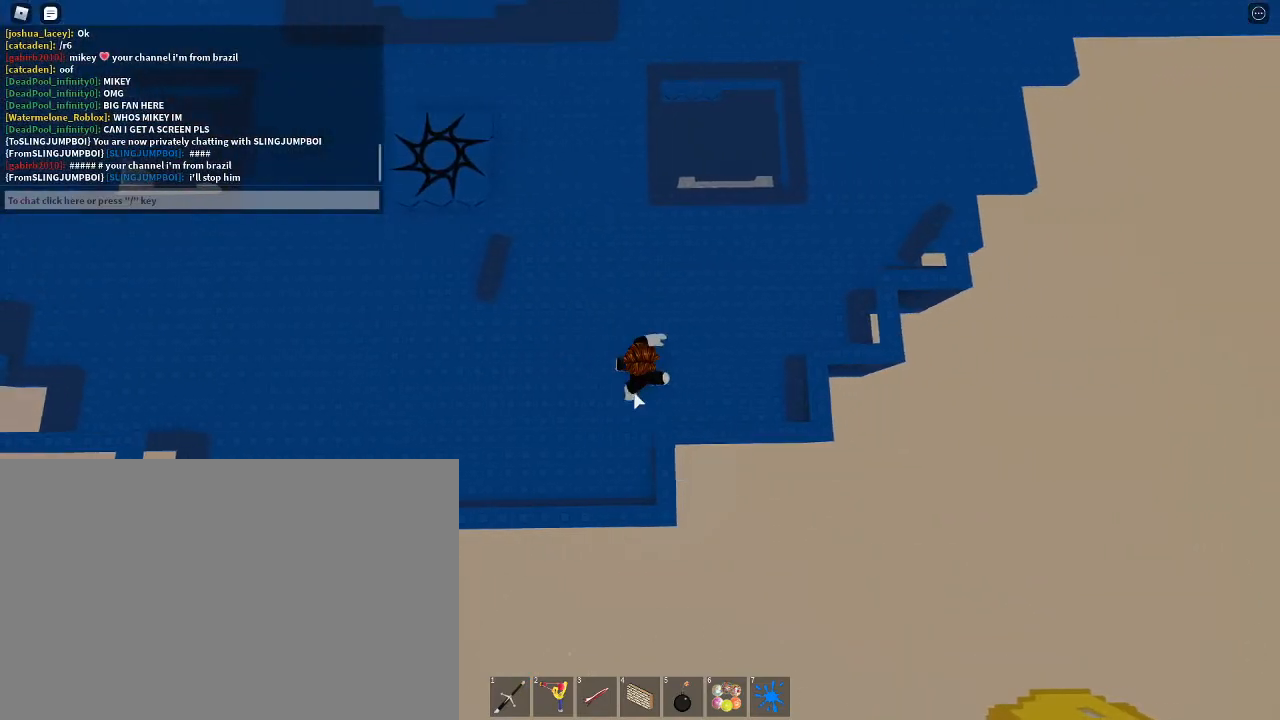
{"keys": ["d"], "mouse": [], "events": [[33, "d", "down"], [233, "1", "down"], [267, "1", "up"], [400, "shift", "down"], [500, "shift", "up"]]}
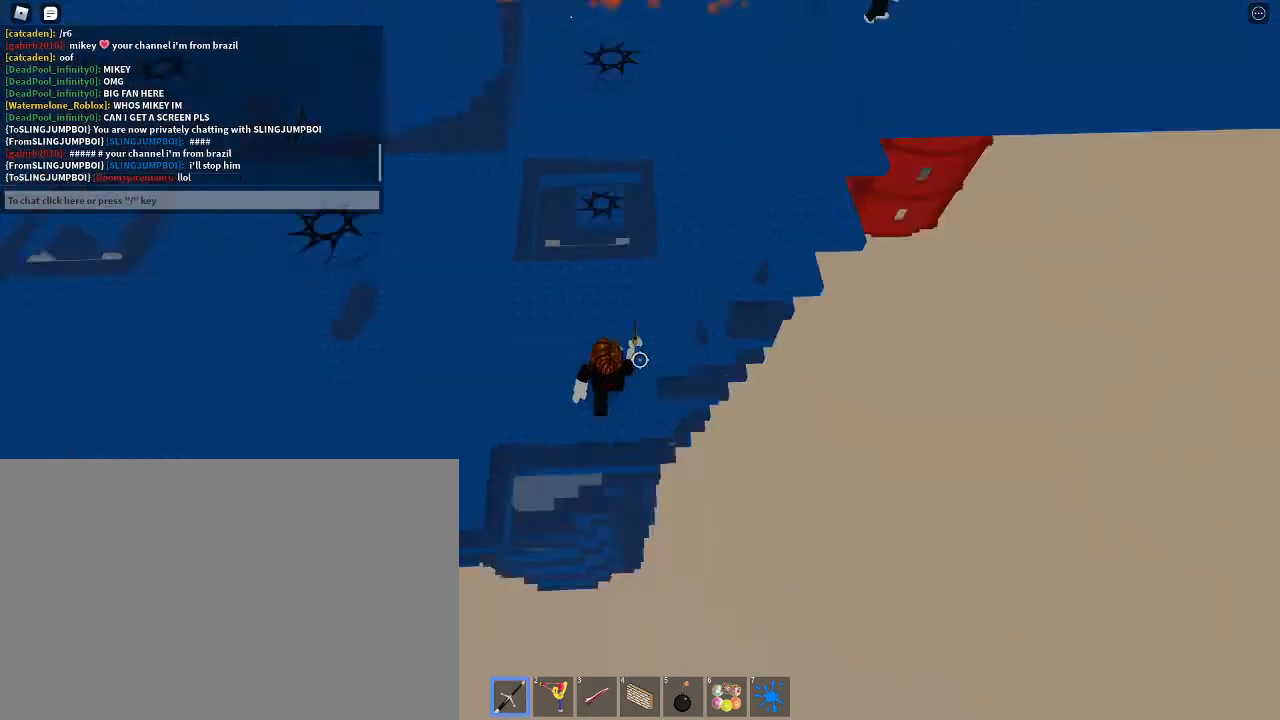
{"keys": ["s"], "mouse": ["right"], "events": [[33, "s", "down"], [33, "space", "down"], [200, "space", "up"], [333, "shift", "down"], [433, "d", "up"], [433, "mouse_right", "down"], [467, "shift", "up"]]}
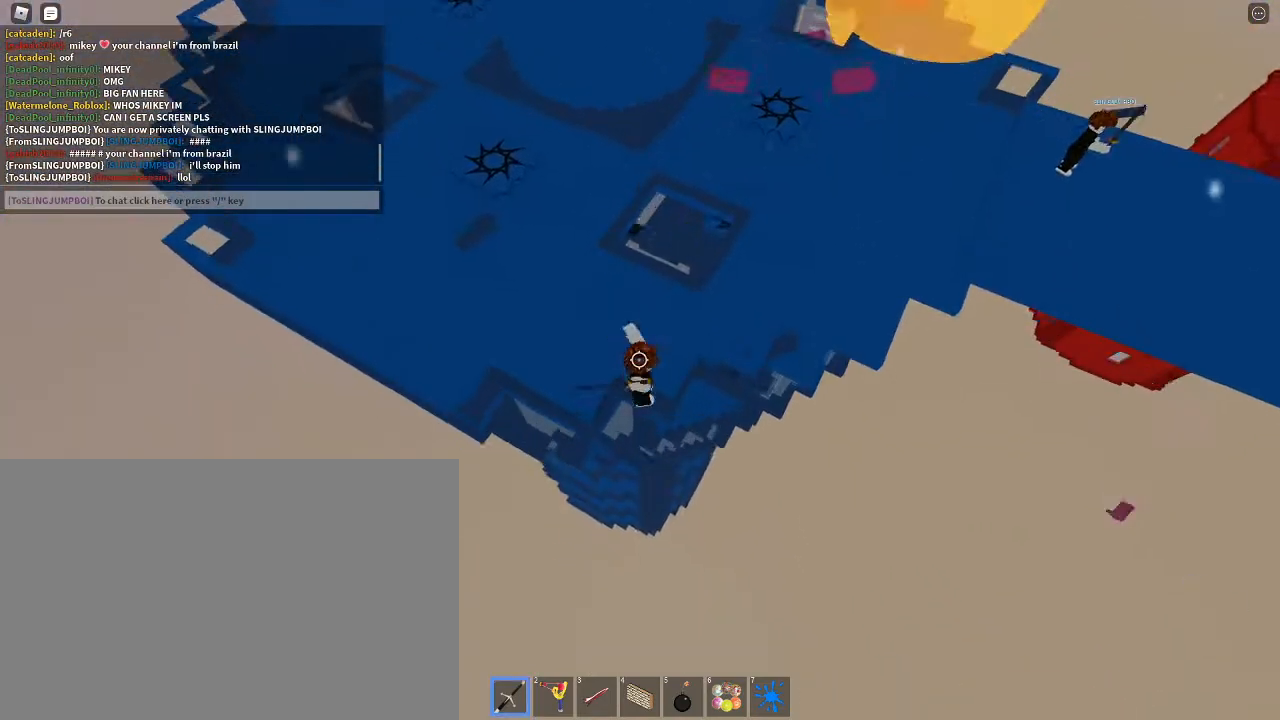
{"keys": ["1", "d", "w"], "mouse": ["left"], "events": [[67, "d", "down"], [100, "mouse_right", "up"], [167, "s", "up"], [300, "mouse_left", "down"], [333, "mouse_left", "up"], [400, "mouse_left", "down"], [500, "1", "down"], [500, "w", "down"]]}
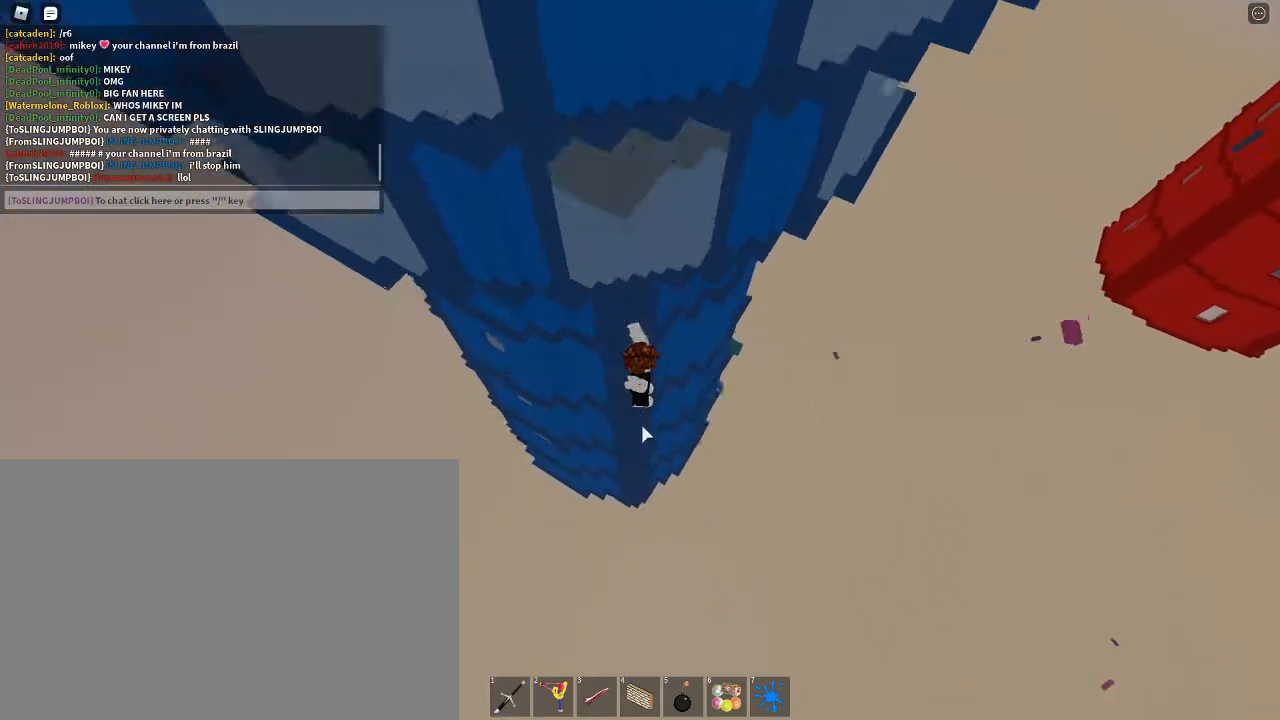
{"keys": ["d", "shift", "w"], "mouse": ["right"], "events": [[33, "d", "up"], [33, "mouse_left", "up"], [67, "1", "up"], [133, "4", "down"], [233, "mouse_left", "down"], [267, "1", "down"], [267, "4", "up"], [300, "mouse_left", "up"], [367, "mouse_right", "down"], [400, "1", "up"], [467, "d", "down"], [467, "shift", "down"]]}
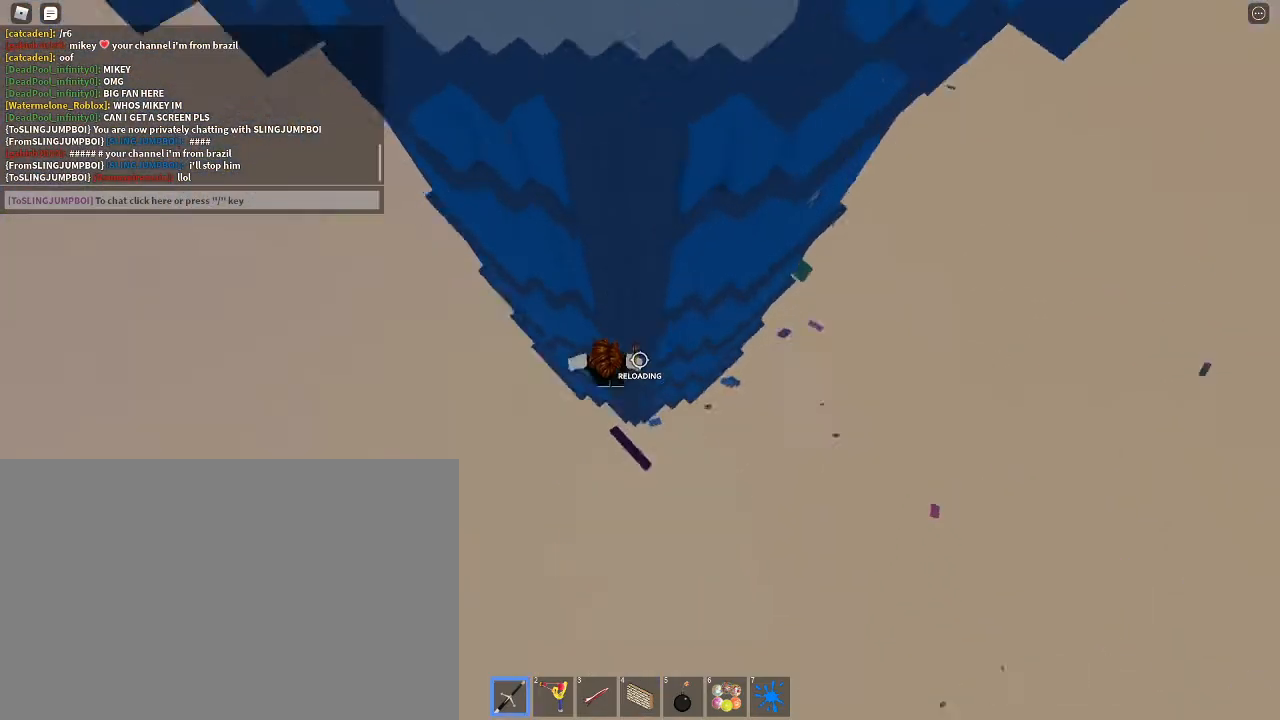
{"keys": [], "mouse": [], "events": [[33, "shift", "up"], [100, "d", "up"], [100, "mouse_right", "up"], [100, "w", "up"], [267, "w", "down"], [333, "d", "down"], [367, "d", "up"], [367, "w", "up"]]}
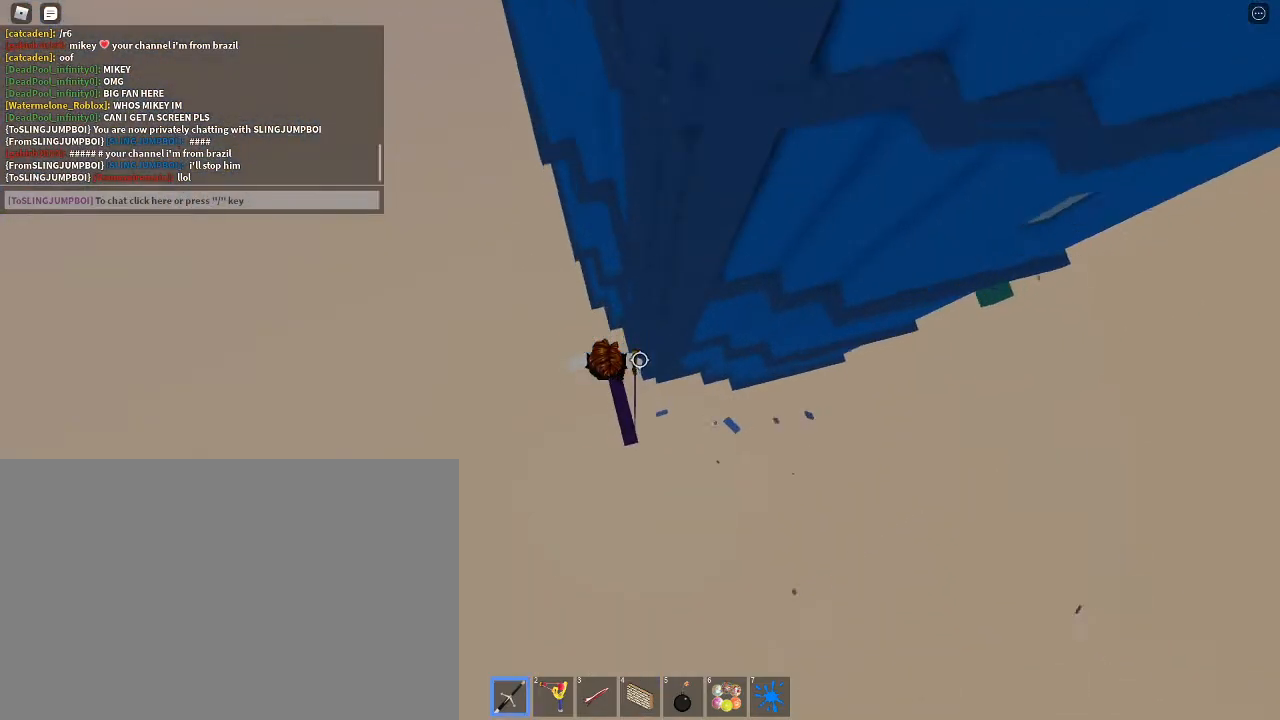
{"keys": ["d", "space"], "mouse": ["left"], "events": [[233, "d", "down"], [333, "mouse_left", "down"], [333, "space", "down"], [400, "mouse_left", "up"], [500, "mouse_left", "down"]]}
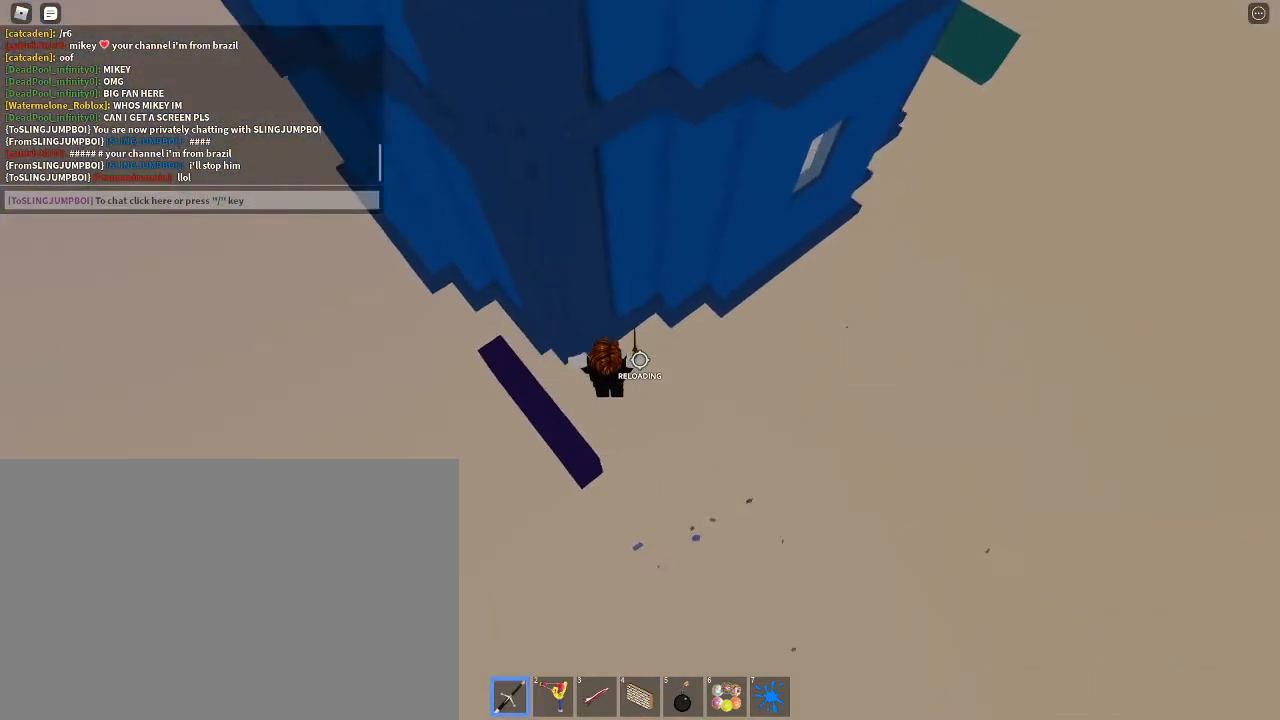
{"keys": ["space", "w"], "mouse": [], "events": [[33, "mouse_left", "up"], [67, "1", "down"], [233, "w", "down"], [267, "1", "up"], [400, "2", "down"], [467, "d", "up"], [500, "2", "up"]]}
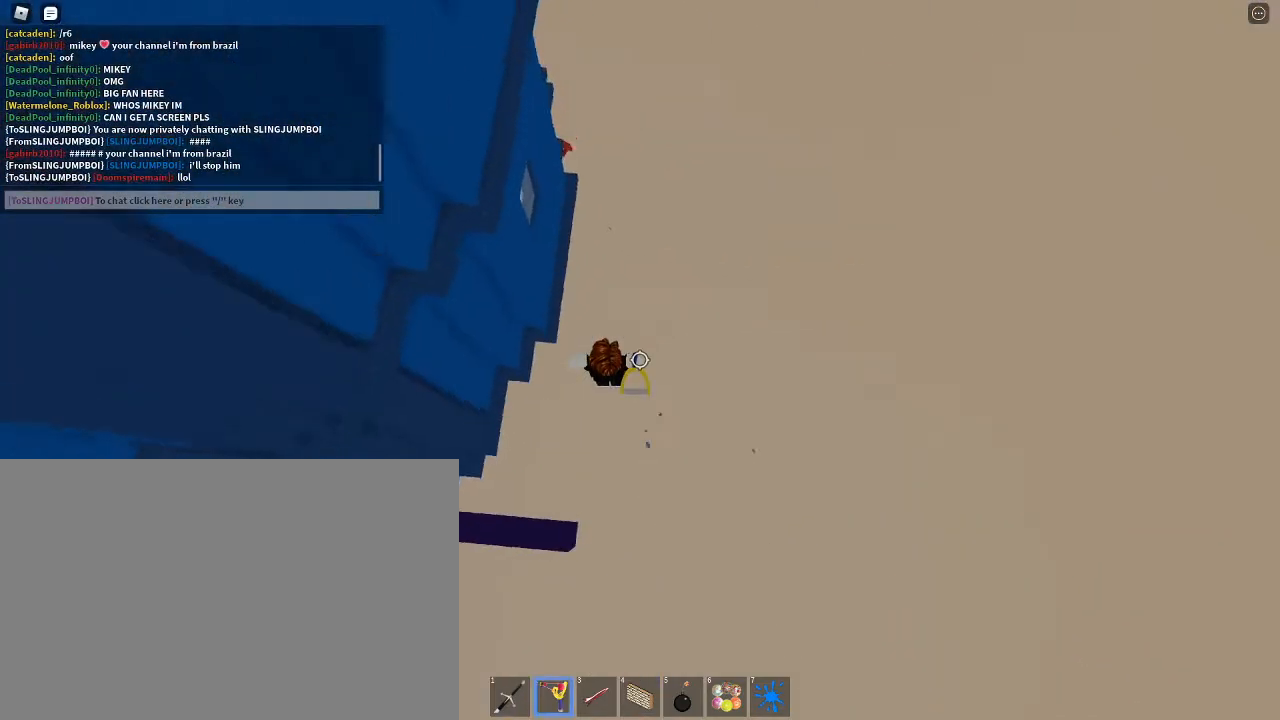
{"keys": ["d", "space", "w"], "mouse": [], "events": [[200, "mouse_left", "down"], [233, "mouse_left", "up"], [267, "1", "down"], [333, "d", "down"], [367, "1", "up"], [433, "mouse_left", "down"], [500, "mouse_left", "up"]]}
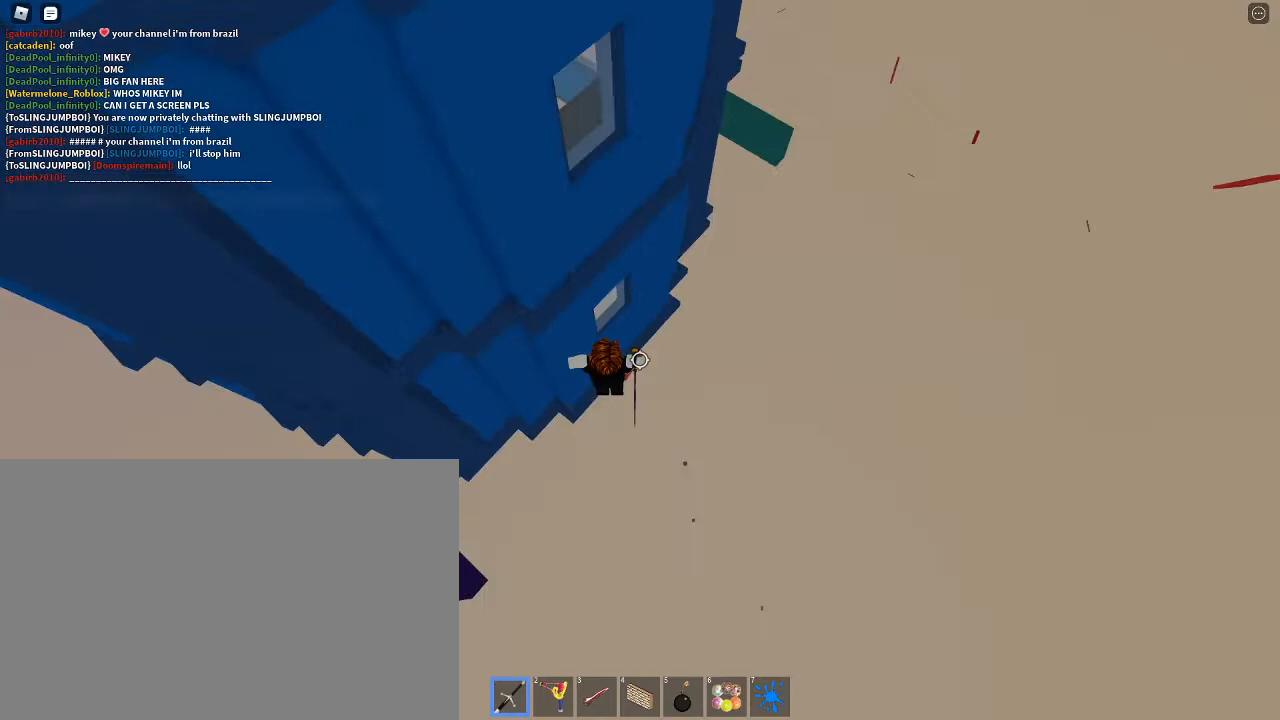
{"keys": ["1", "d", "space", "w"], "mouse": ["left"], "events": [[67, "mouse_left", "down"], [167, "mouse_left", "up"], [200, "mouse_left", "down"], [333, "mouse_left", "up"], [400, "mouse_left", "down"], [467, "1", "down"]]}
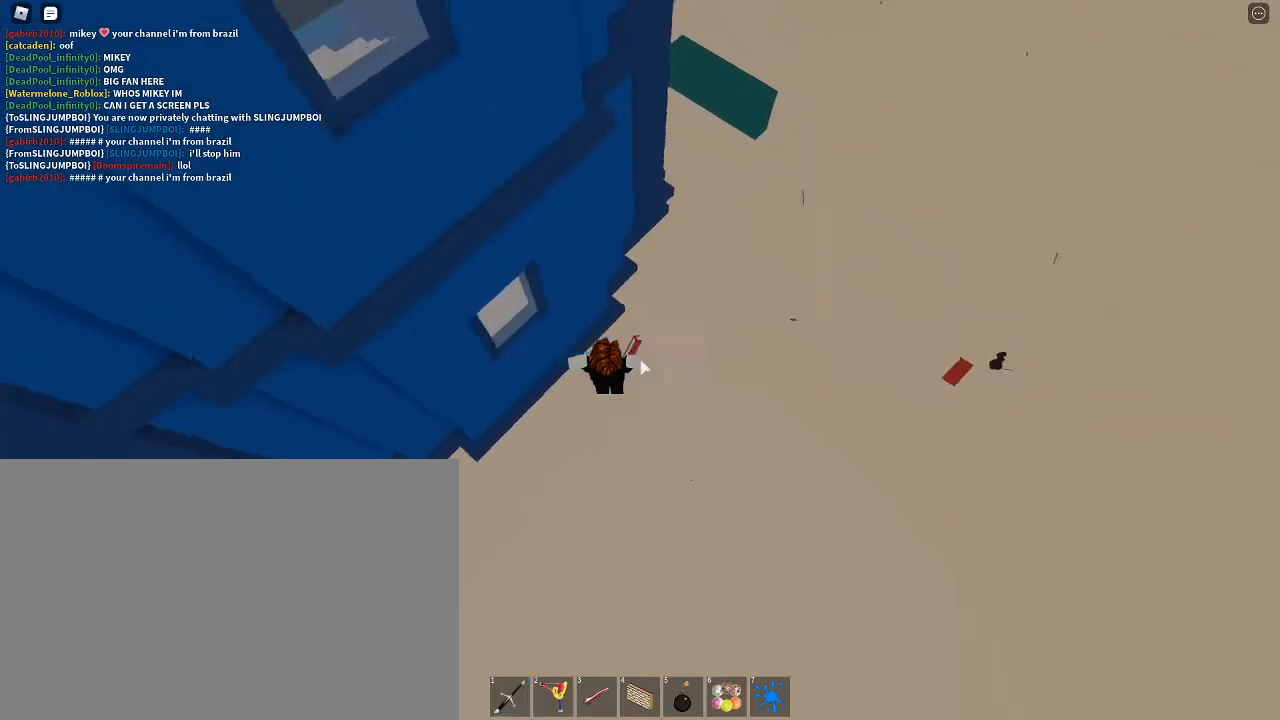
{"keys": ["1", "space", "w"], "mouse": [], "events": [[33, "mouse_left", "up"], [67, "1", "up"], [167, "2", "down"], [233, "d", "up"], [267, "2", "up"], [400, "mouse_left", "down"], [500, "1", "down"], [500, "mouse_left", "up"]]}
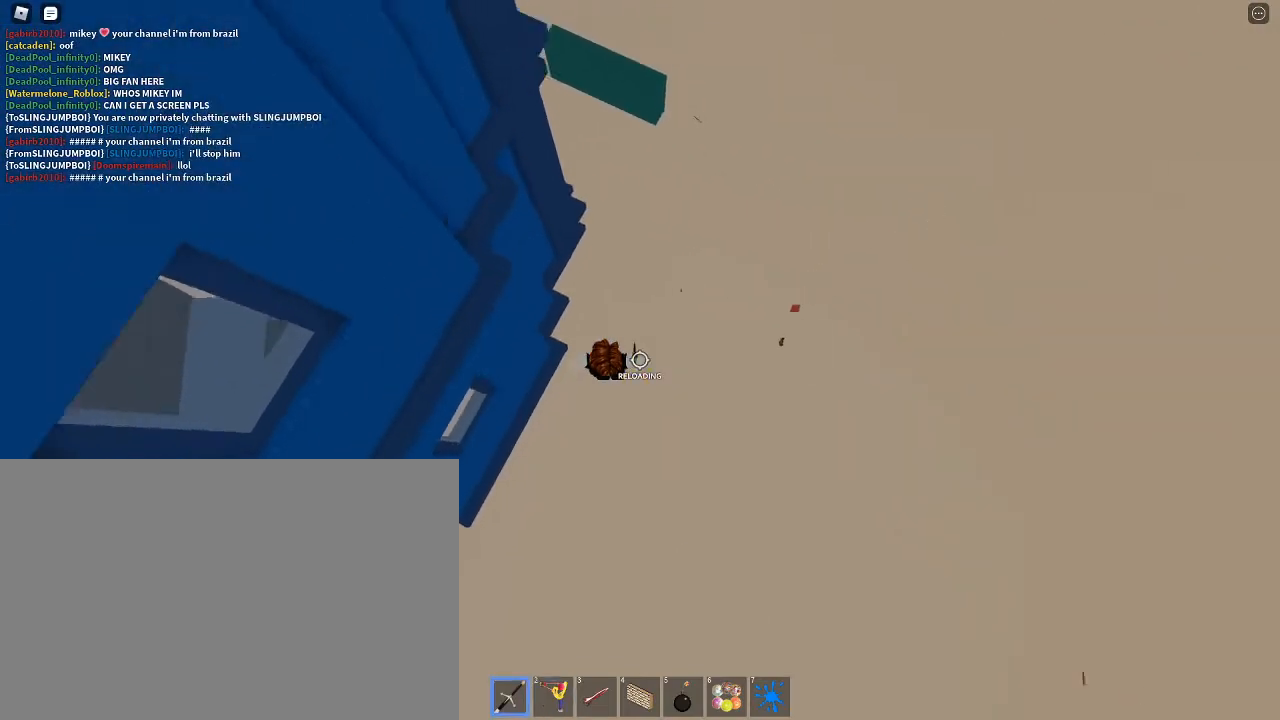
{"keys": ["d", "space", "w"], "mouse": ["left"], "events": [[33, "d", "down"], [100, "1", "up"], [200, "mouse_left", "down"], [233, "mouse_left", "up"], [267, "mouse_left", "down"], [367, "mouse_left", "up"], [433, "mouse_left", "down"], [467, "mouse_left", "up"], [500, "mouse_left", "down"]]}
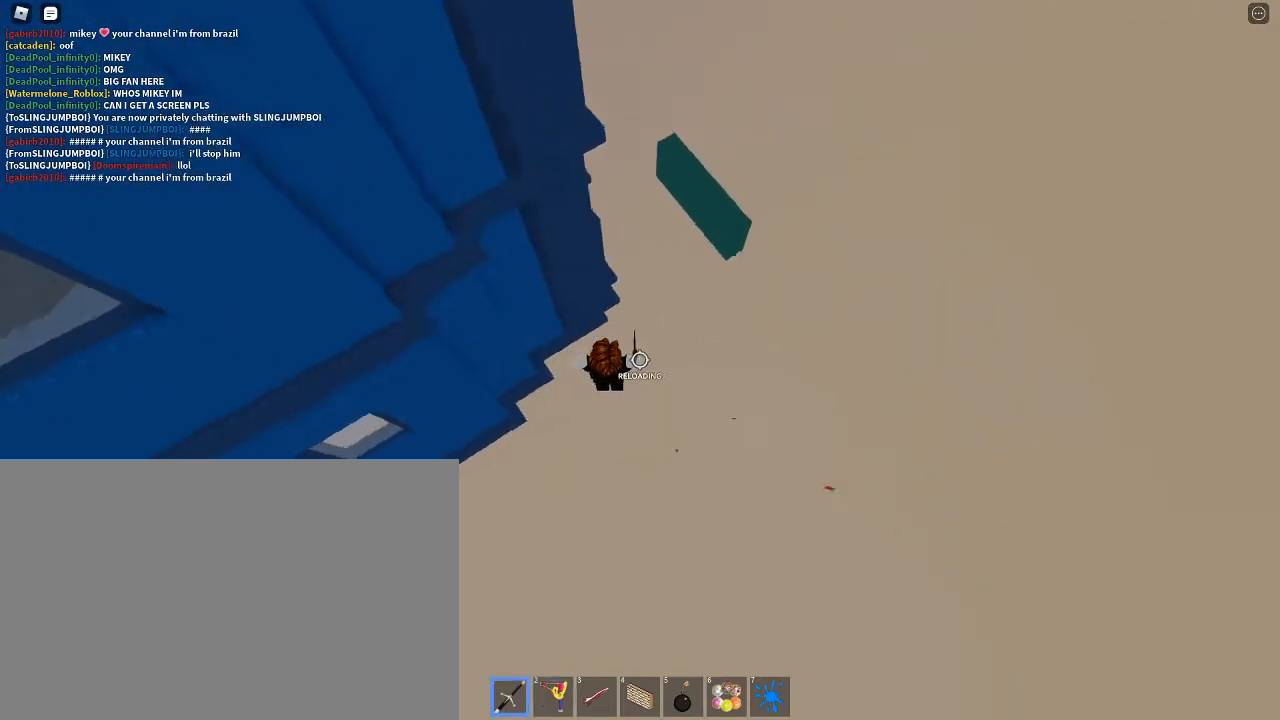
{"keys": ["space", "w"], "mouse": [], "events": [[67, "mouse_left", "up"], [100, "mouse_left", "down"], [167, "1", "down"], [167, "mouse_left", "up"], [267, "1", "up"], [333, "2", "down"], [333, "d", "up"], [433, "2", "up"]]}
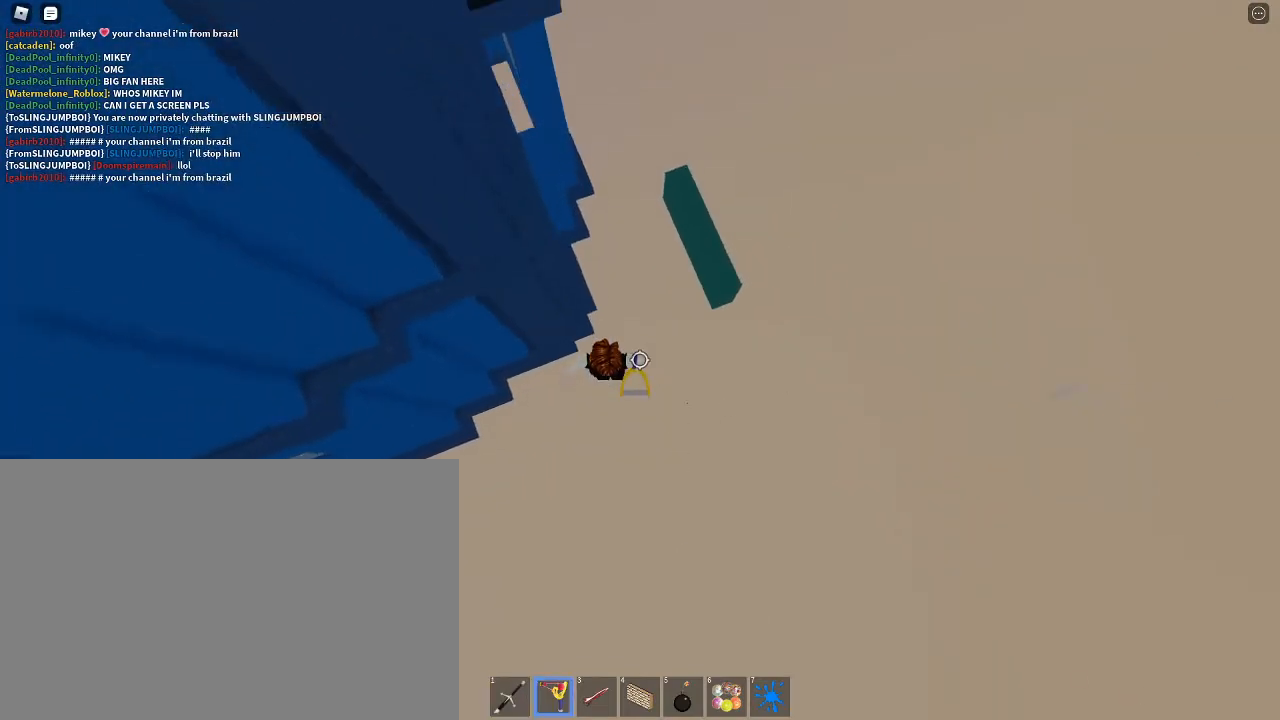
{"keys": ["d", "space", "w"], "mouse": [], "events": [[133, "mouse_left", "down"], [167, "1", "down"], [233, "d", "down"], [233, "mouse_left", "up"], [267, "1", "up"], [367, "mouse_left", "down"], [467, "mouse_left", "up"]]}
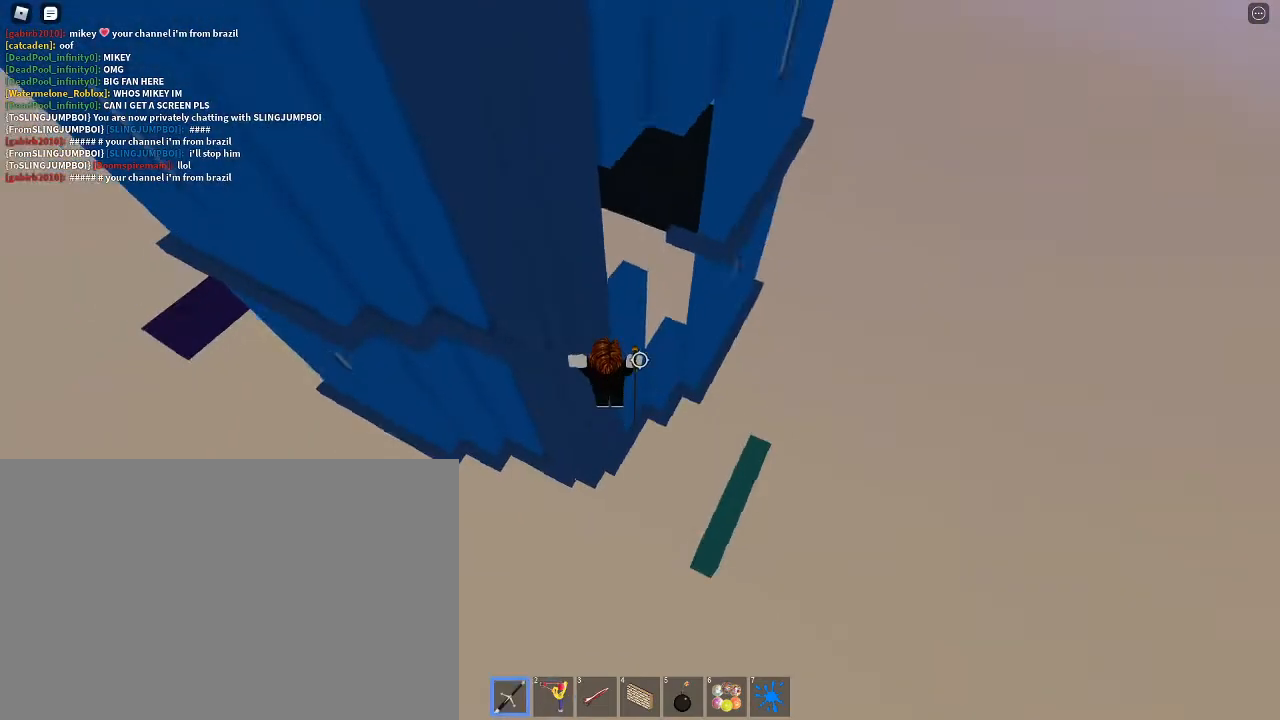
{"keys": ["d", "w"], "mouse": [], "events": [[200, "mouse_left", "down"], [233, "mouse_left", "up"], [267, "mouse_left", "down"], [333, "1", "down"], [333, "mouse_left", "up"], [367, "d", "up"], [367, "space", "up"], [433, "1", "up"], [500, "d", "down"]]}
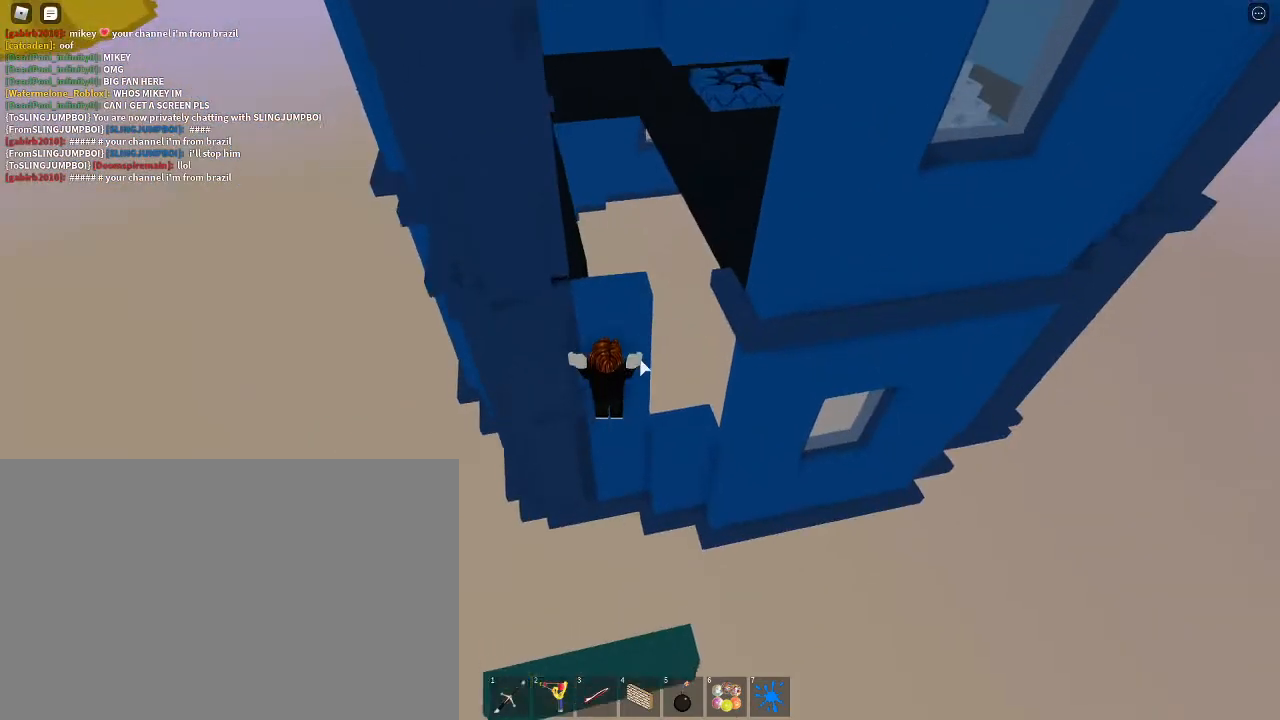
{"keys": ["1"], "mouse": [], "events": [[167, "w", "up"], [333, "d", "up"], [433, "1", "down"]]}
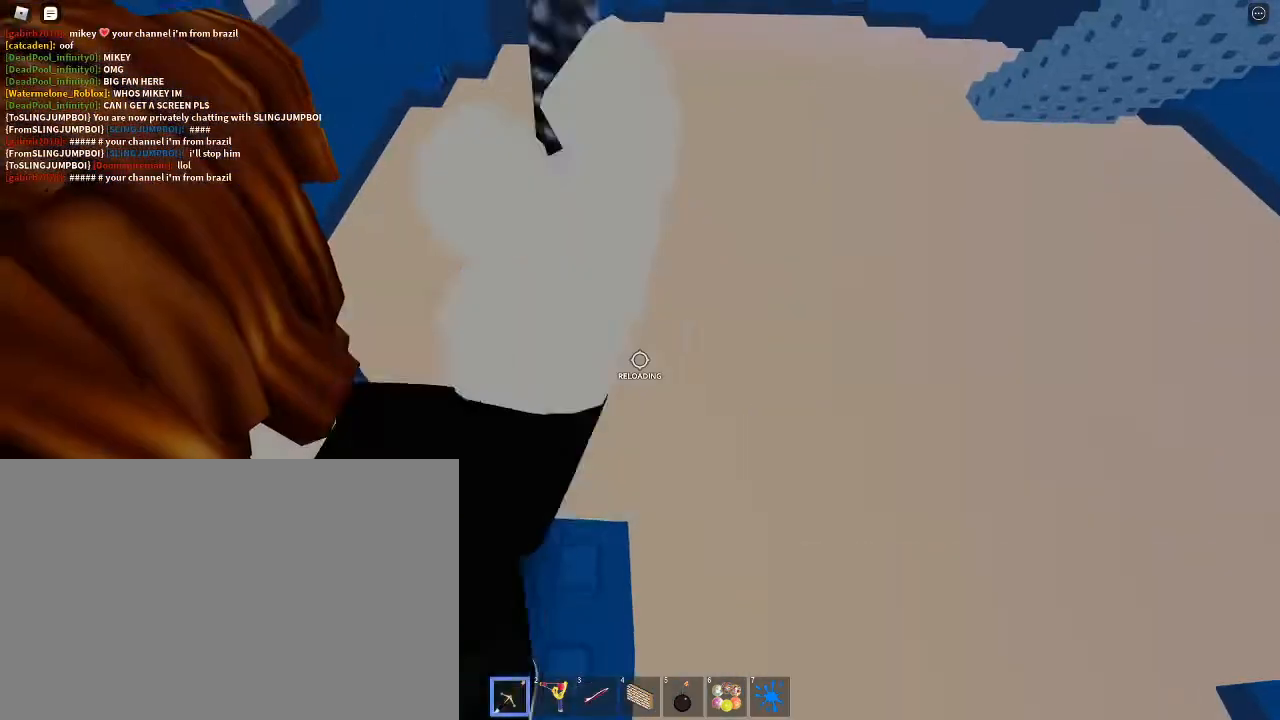
{"keys": [], "mouse": [], "events": [[33, "mouse_left", "down"], [33, "space", "down"], [33, "w", "down"], [67, "1", "up"], [67, "mouse_left", "up"], [133, "mouse_left", "down"], [167, "mouse_left", "up"], [167, "space", "up"], [233, "w", "up"], [267, "mouse_left", "down"], [300, "mouse_left", "up"], [367, "mouse_left", "down"], [400, "mouse_left", "up"]]}
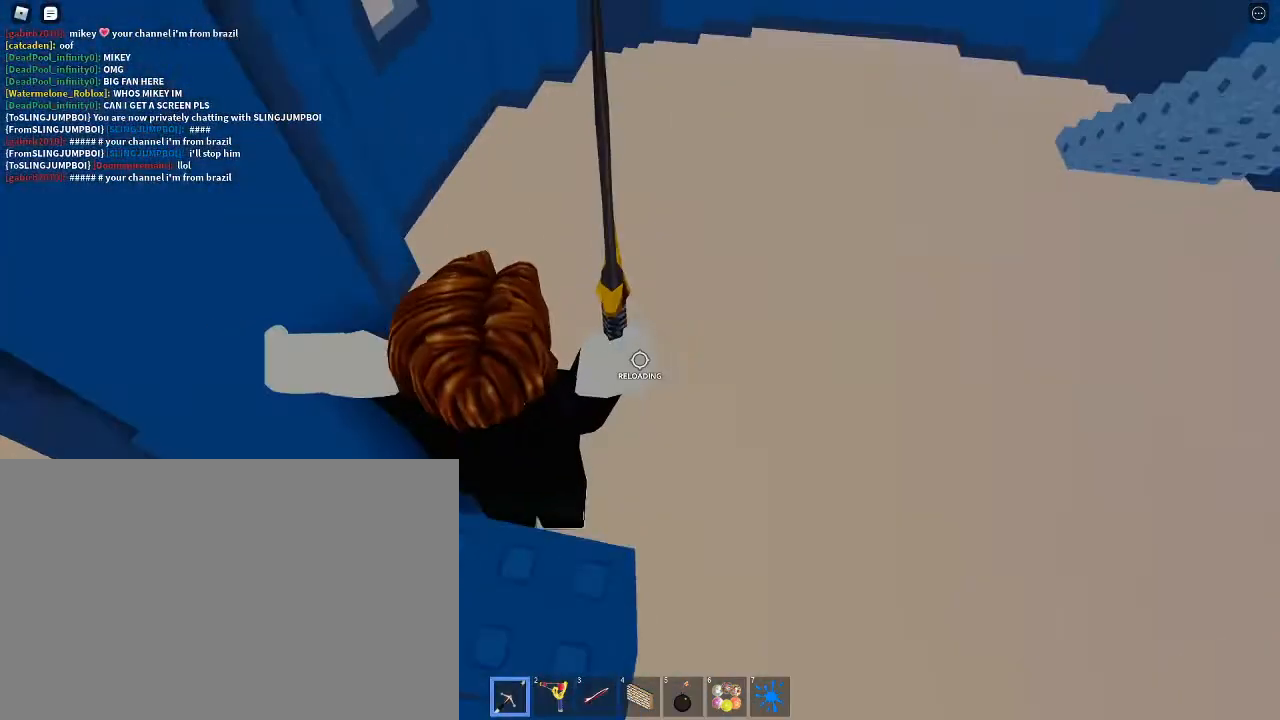
{"keys": [], "mouse": [], "events": [[33, "a", "down"], [133, "s", "down"], [200, "a", "up"], [367, "s", "up"]]}
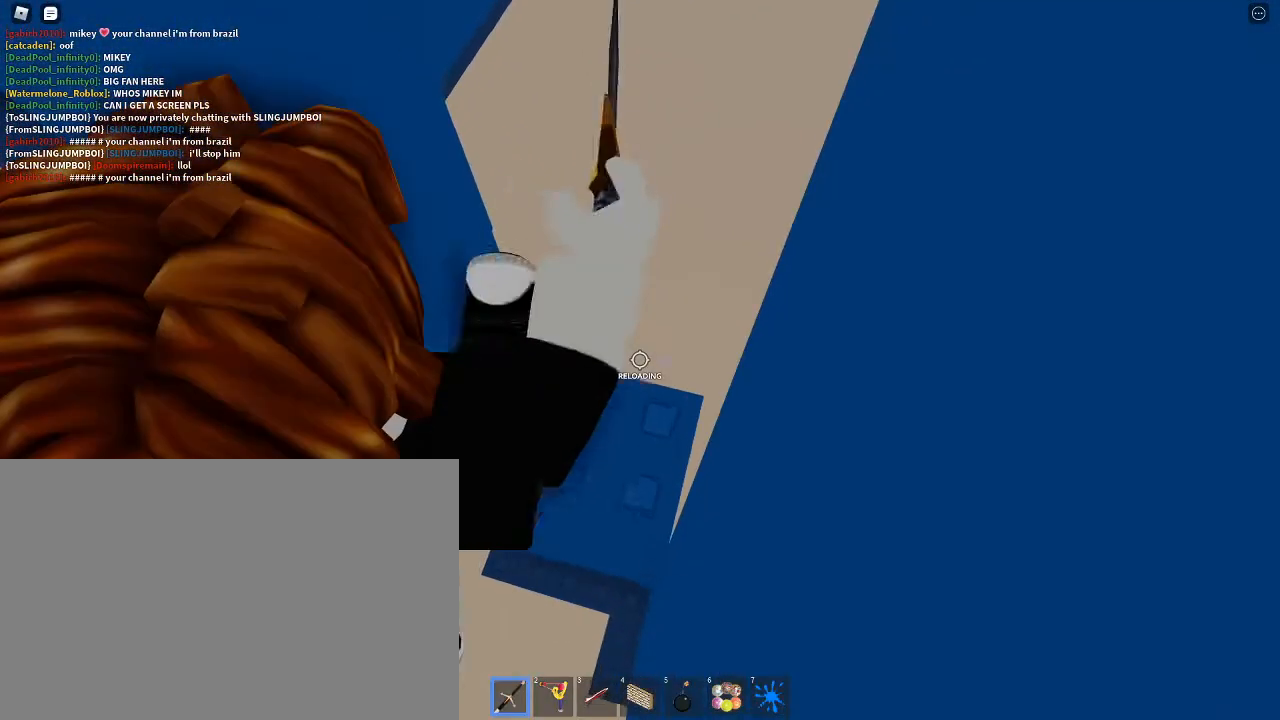
{"keys": ["space", "w"], "mouse": [], "events": [[167, "a", "down"], [167, "w", "down"], [200, "mouse_left", "down"], [200, "space", "down"], [233, "mouse_left", "up"], [300, "mouse_left", "down"], [300, "w", "up"], [333, "a", "up"], [400, "w", "down"], [467, "mouse_left", "up"]]}
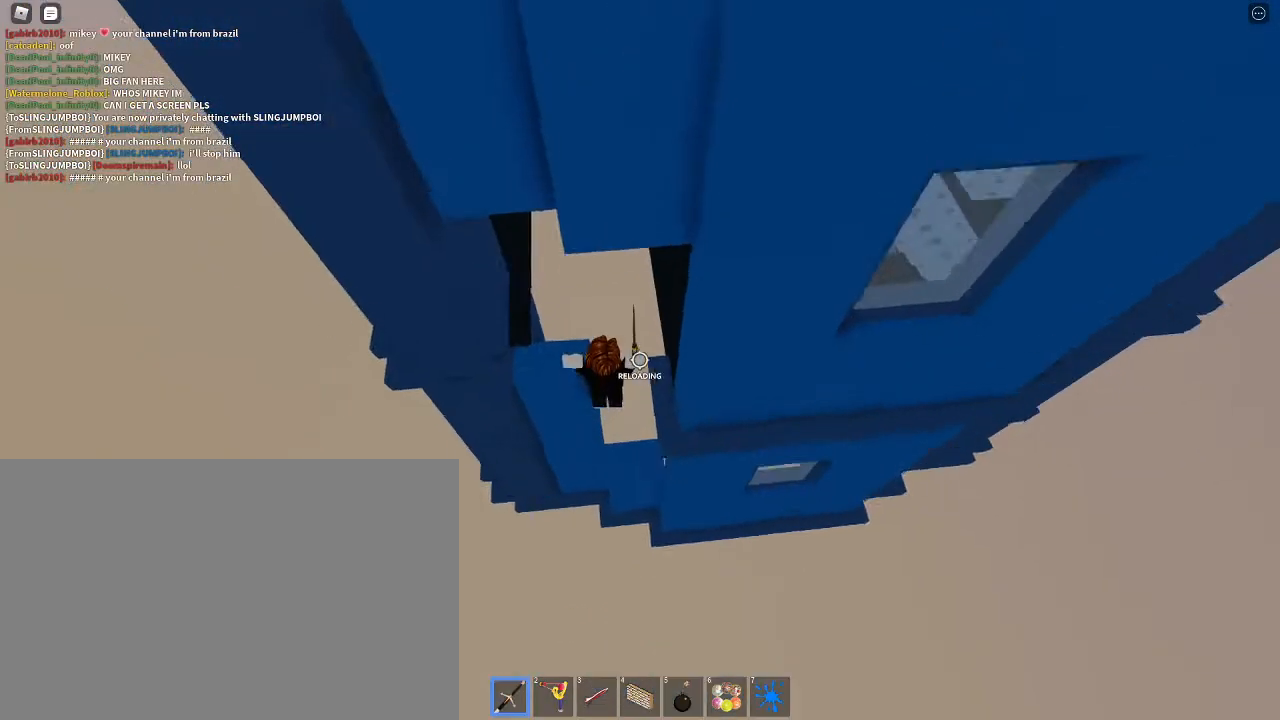
{"keys": ["a", "w"], "mouse": [], "events": [[33, "d", "down"], [33, "mouse_left", "down"], [67, "mouse_left", "up"], [67, "space", "up"], [133, "1", "down"], [233, "d", "up"], [267, "1", "up"], [467, "a", "down"]]}